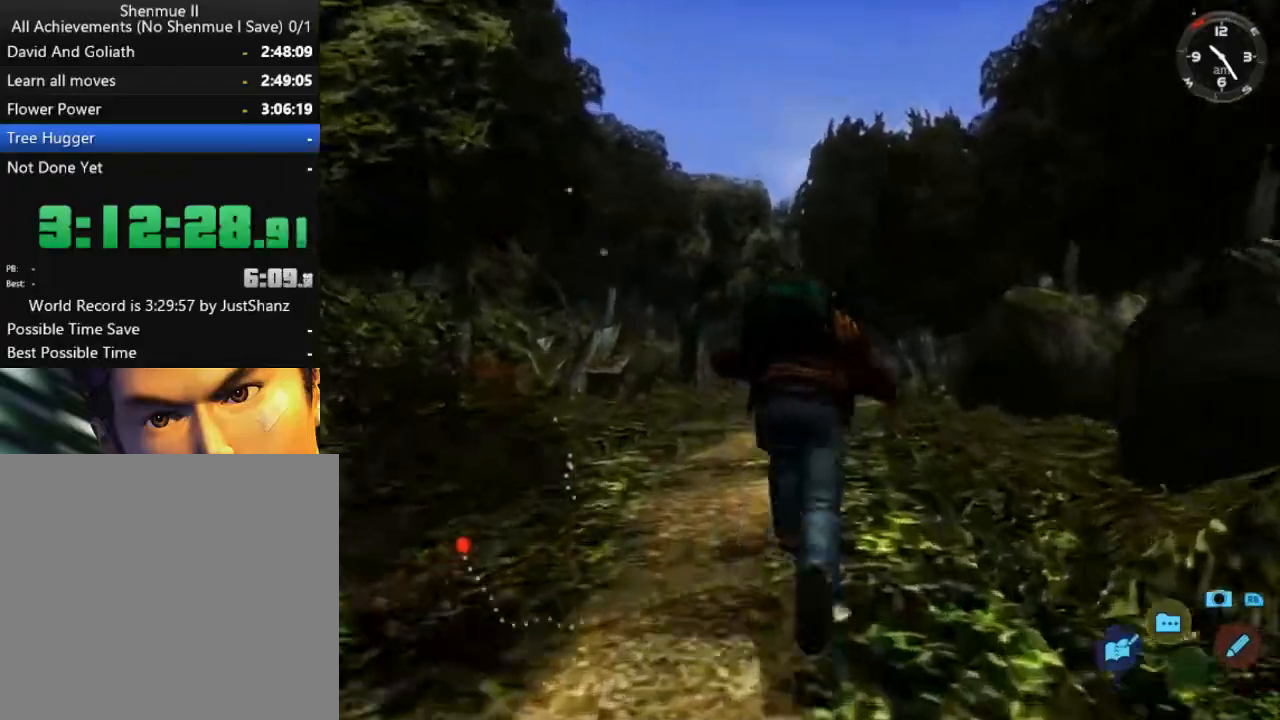
Gameplay with a controller (Xbox layout); each line is a JSON object with the inputs held at the frame after it. "events" lists button and stick changes between this image and that frame as [ms after this image, input, new state], when the widget could be followed in between. Not read: SHARE.
{"buttons": ["L2"], "left_stick": "center", "right_stick": "center", "events": []}
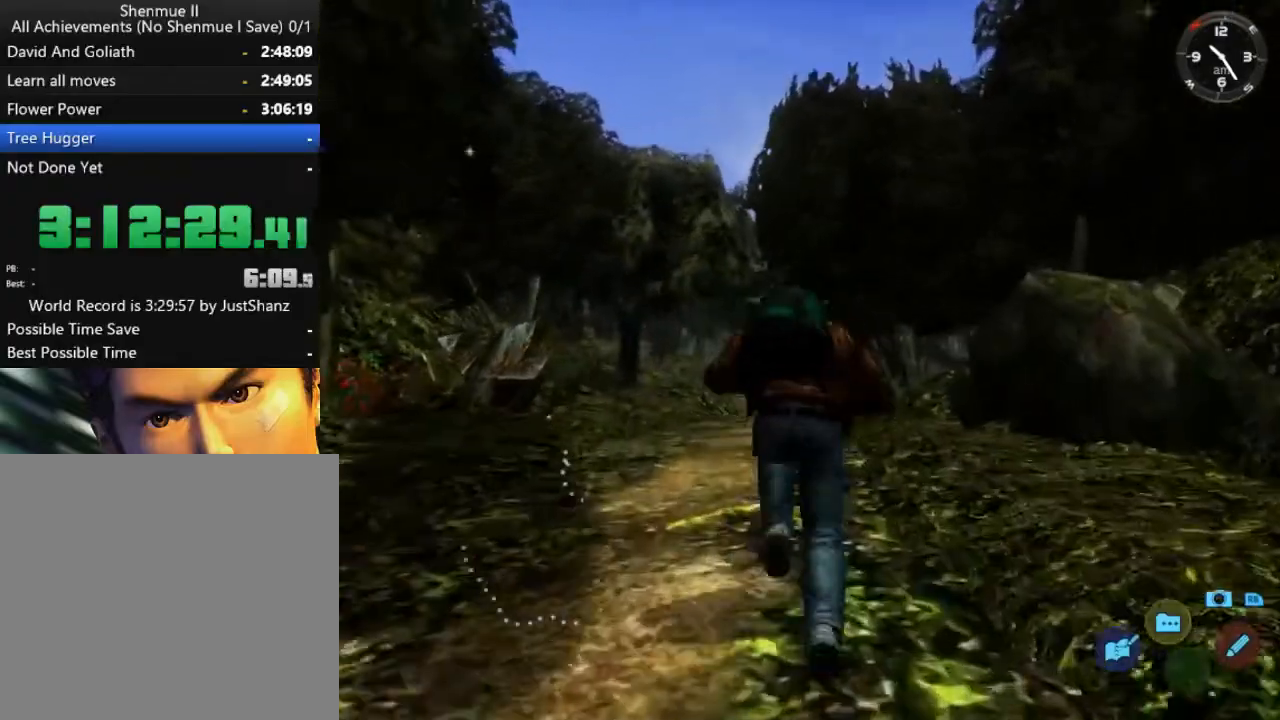
{"buttons": ["L2"], "left_stick": "center", "right_stick": "center", "events": []}
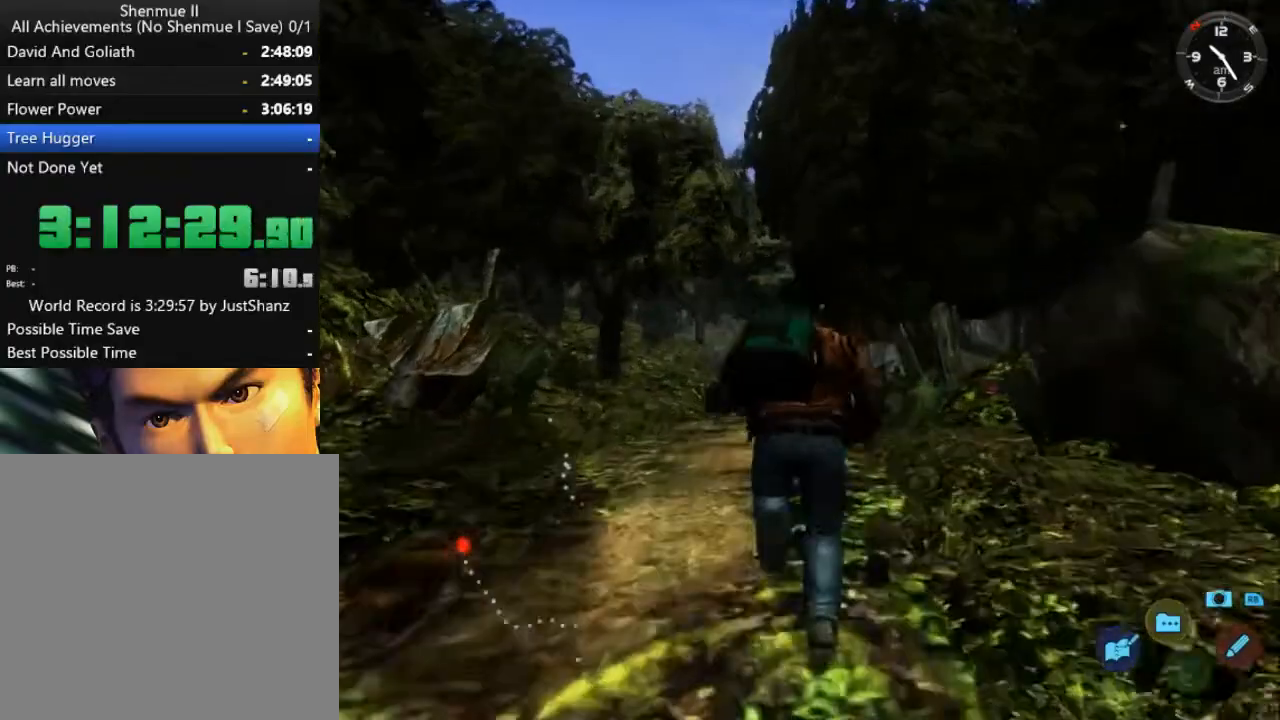
{"buttons": ["L2"], "left_stick": "center", "right_stick": "center", "events": []}
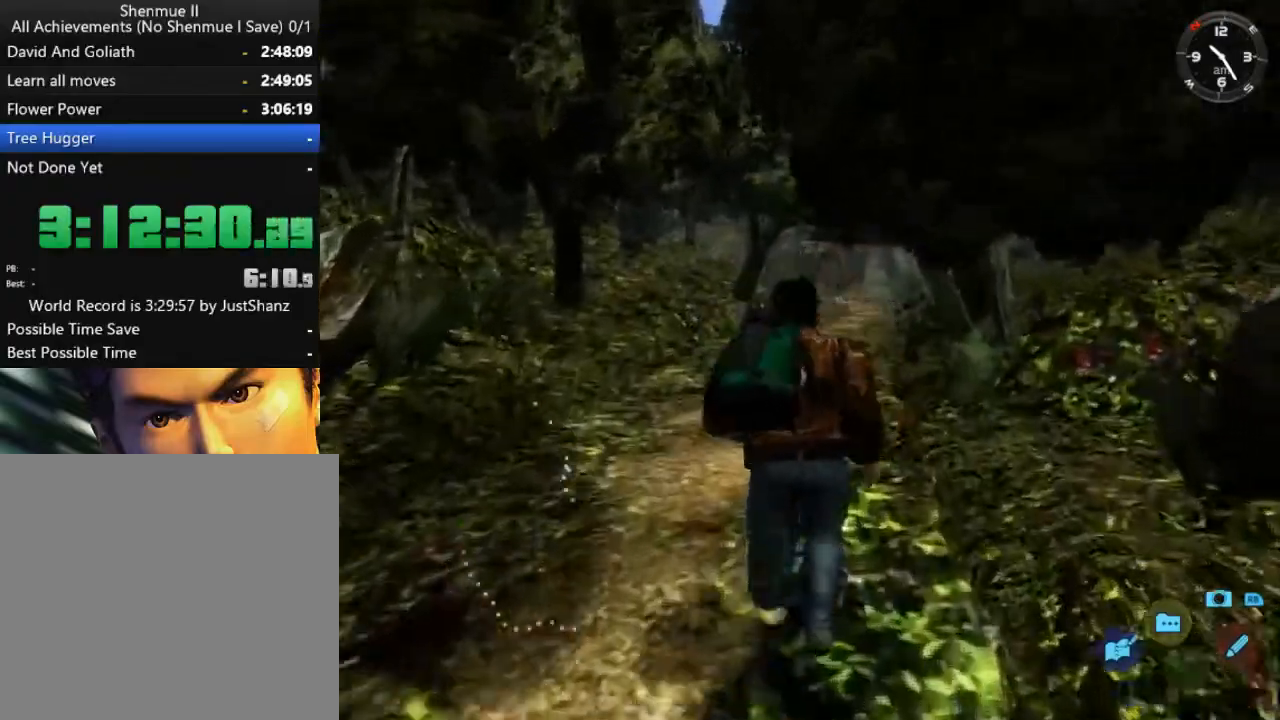
{"buttons": ["L2"], "left_stick": "center", "right_stick": "down", "events": [[433, "right_stick", "down"]]}
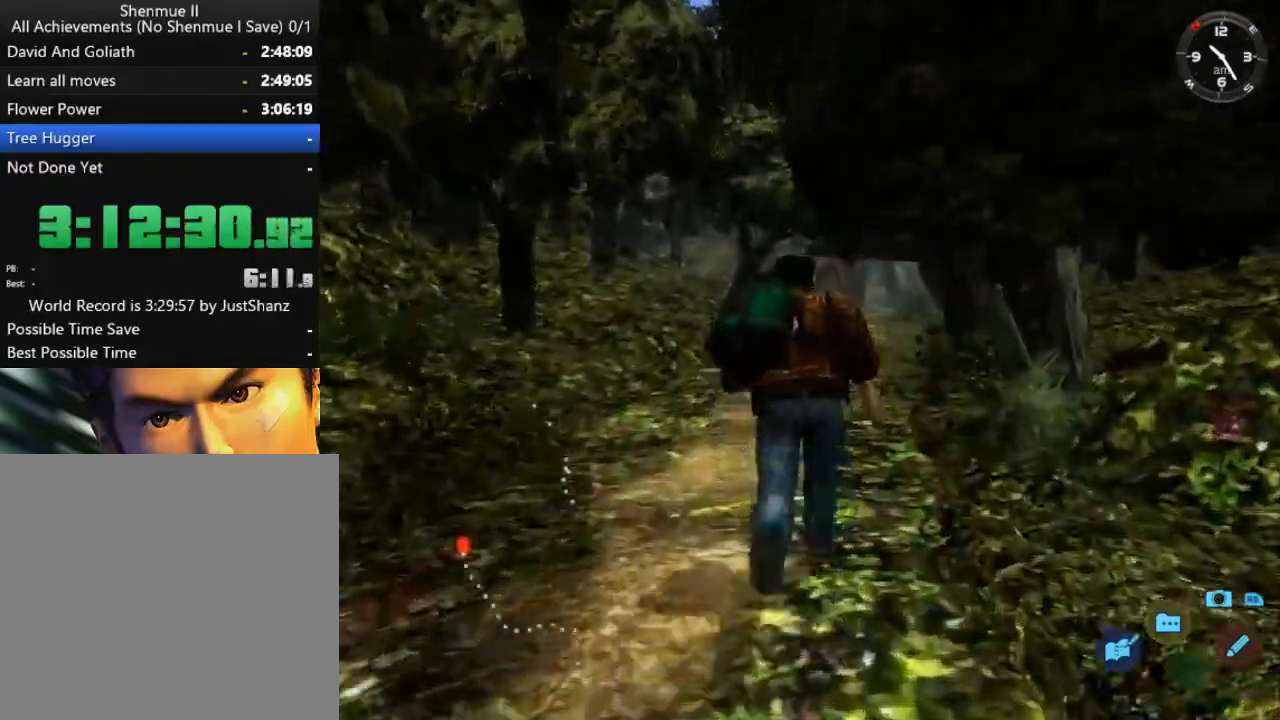
{"buttons": ["L2"], "left_stick": "center", "right_stick": "down", "events": []}
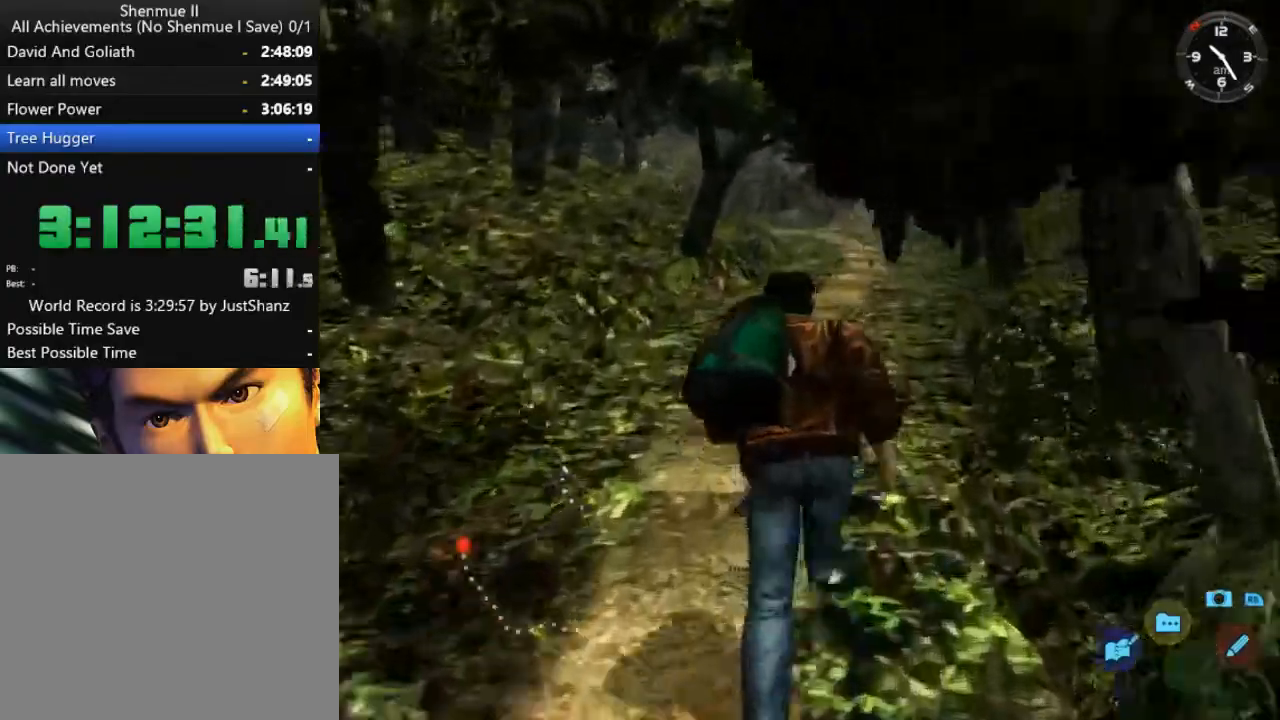
{"buttons": ["L2"], "left_stick": "center", "right_stick": "center", "events": [[67, "right_stick", "center"], [233, "DPAD_RIGHT", "down"], [367, "DPAD_RIGHT", "up"]]}
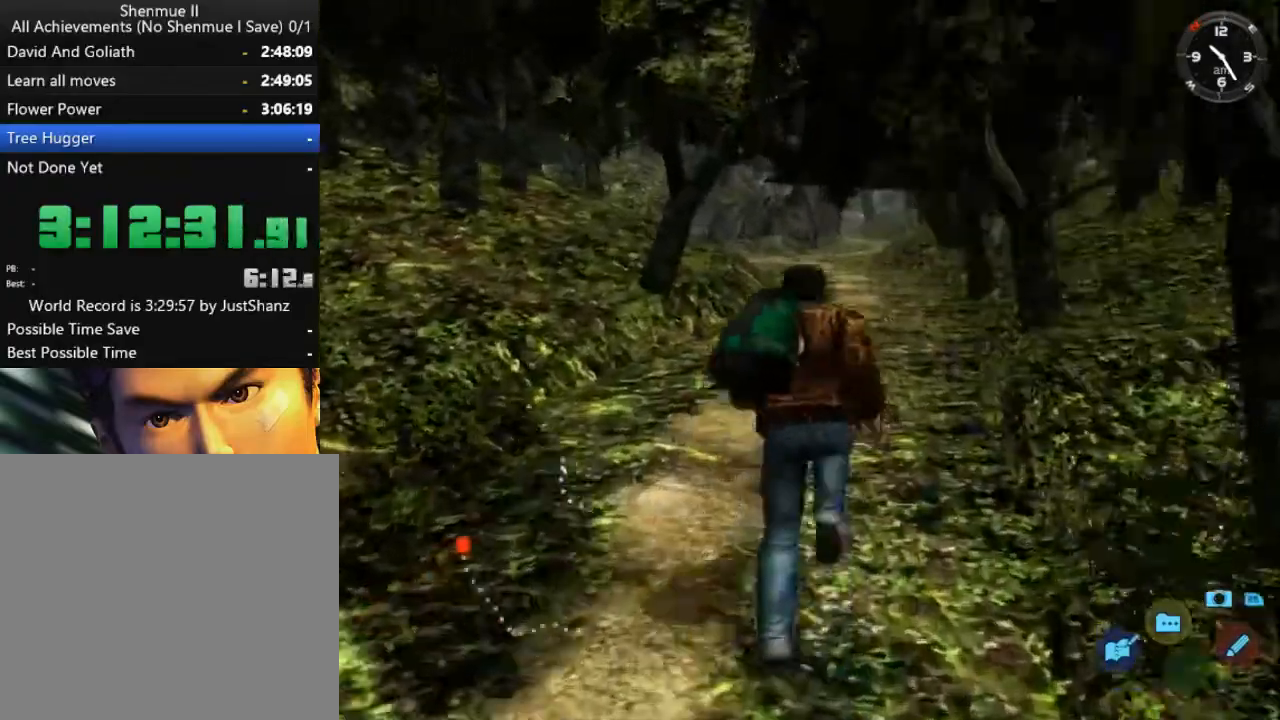
{"buttons": ["L2"], "left_stick": "center", "right_stick": "center", "events": []}
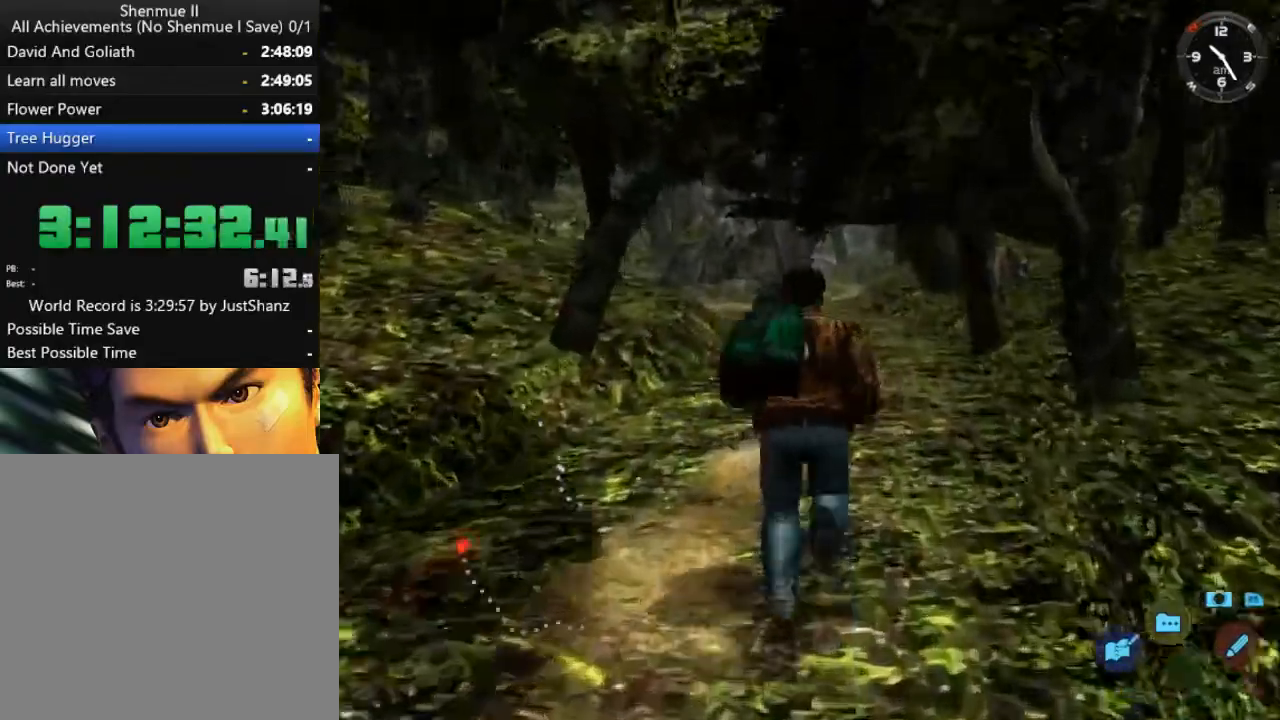
{"buttons": ["L2"], "left_stick": "center", "right_stick": "center", "events": []}
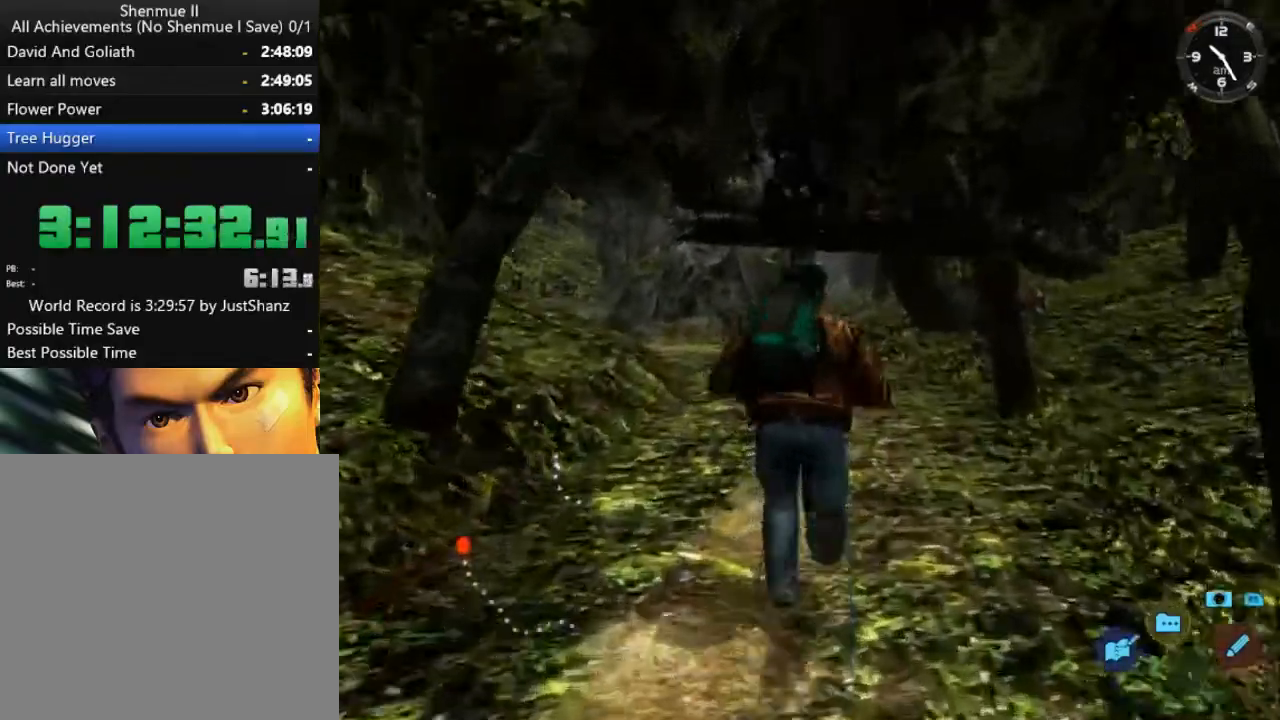
{"buttons": ["L2"], "left_stick": "center", "right_stick": "center", "events": [[33, "DPAD_LEFT", "down"], [133, "DPAD_LEFT", "up"]]}
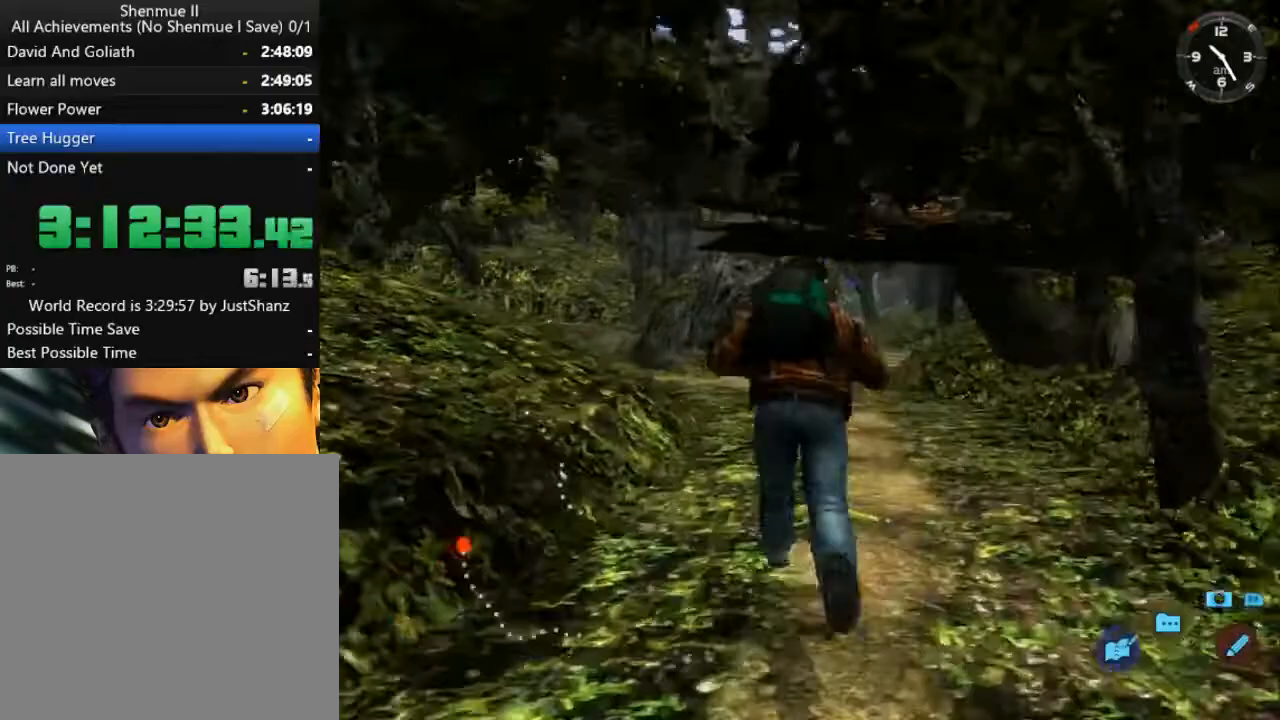
{"buttons": ["L2"], "left_stick": "center", "right_stick": "center", "events": [[33, "DPAD_RIGHT", "down"], [100, "DPAD_RIGHT", "up"]]}
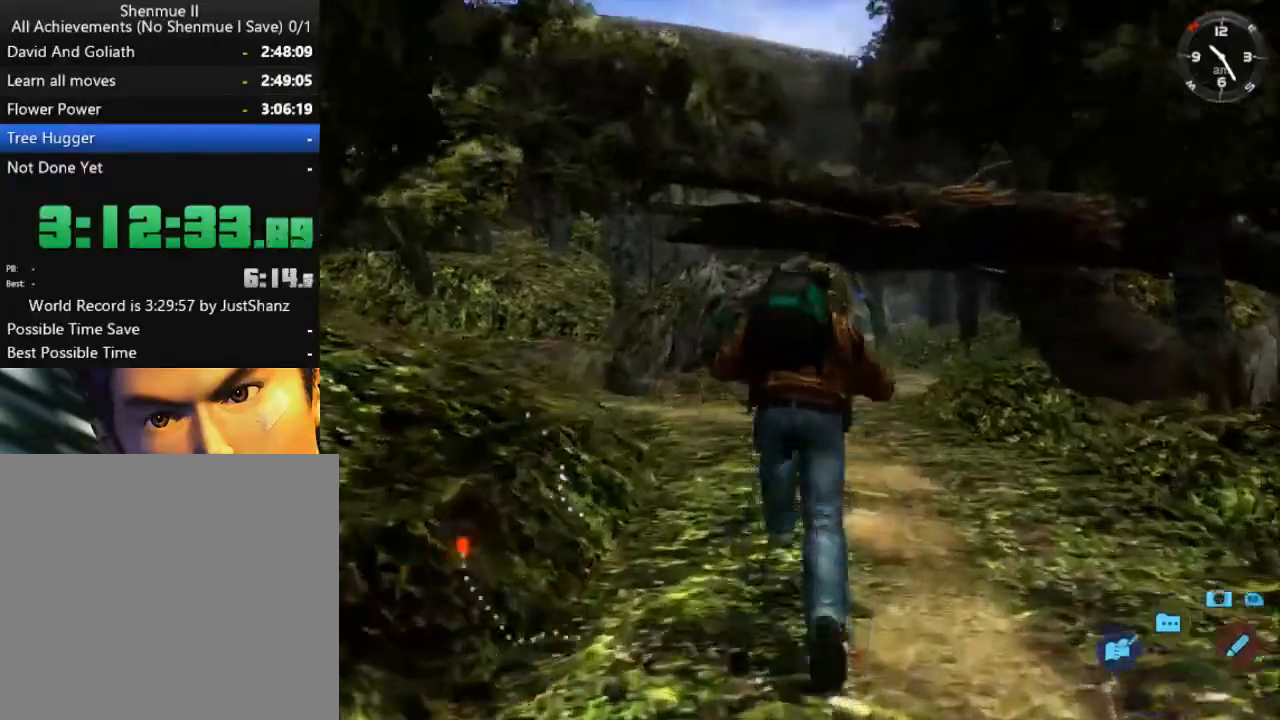
{"buttons": ["L2"], "left_stick": "center", "right_stick": "center", "events": [[200, "DPAD_RIGHT", "down"], [300, "DPAD_RIGHT", "up"]]}
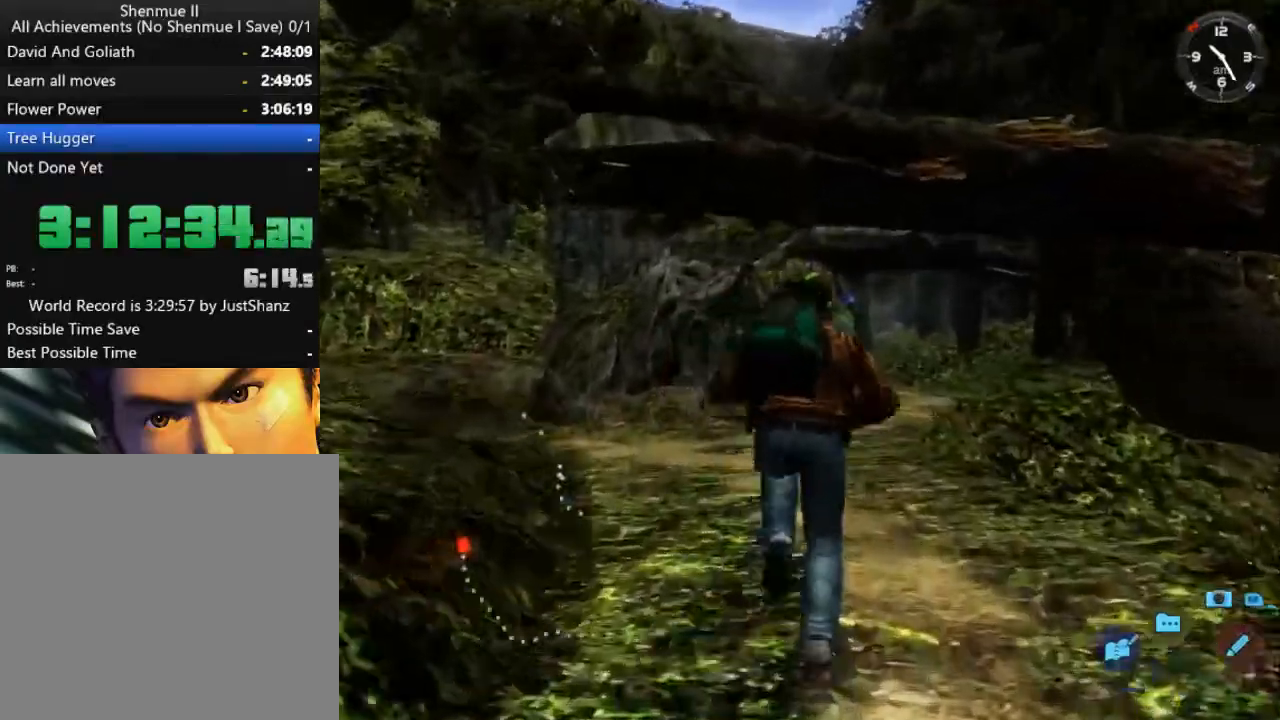
{"buttons": ["L2"], "left_stick": "center", "right_stick": "center", "events": [[300, "DPAD_RIGHT", "down"], [333, "DPAD_RIGHT", "up"]]}
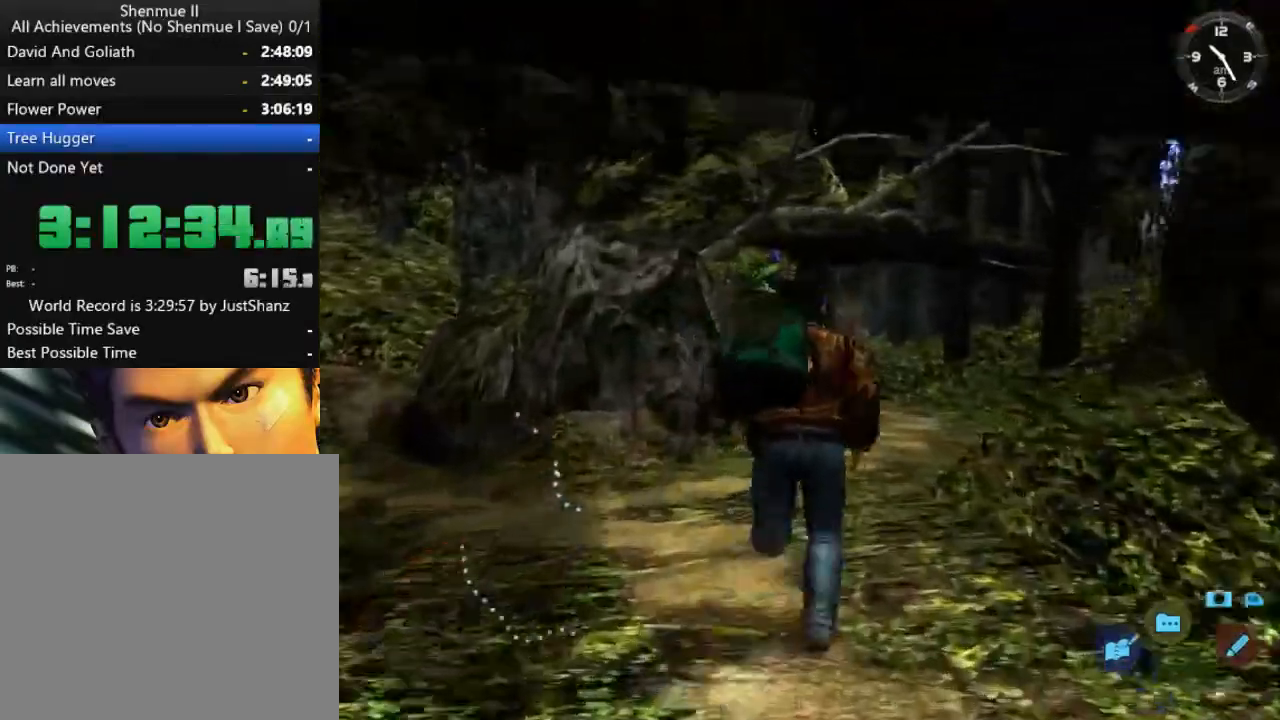
{"buttons": ["L2"], "left_stick": "center", "right_stick": "center", "events": [[100, "DPAD_RIGHT", "down"], [233, "DPAD_RIGHT", "up"]]}
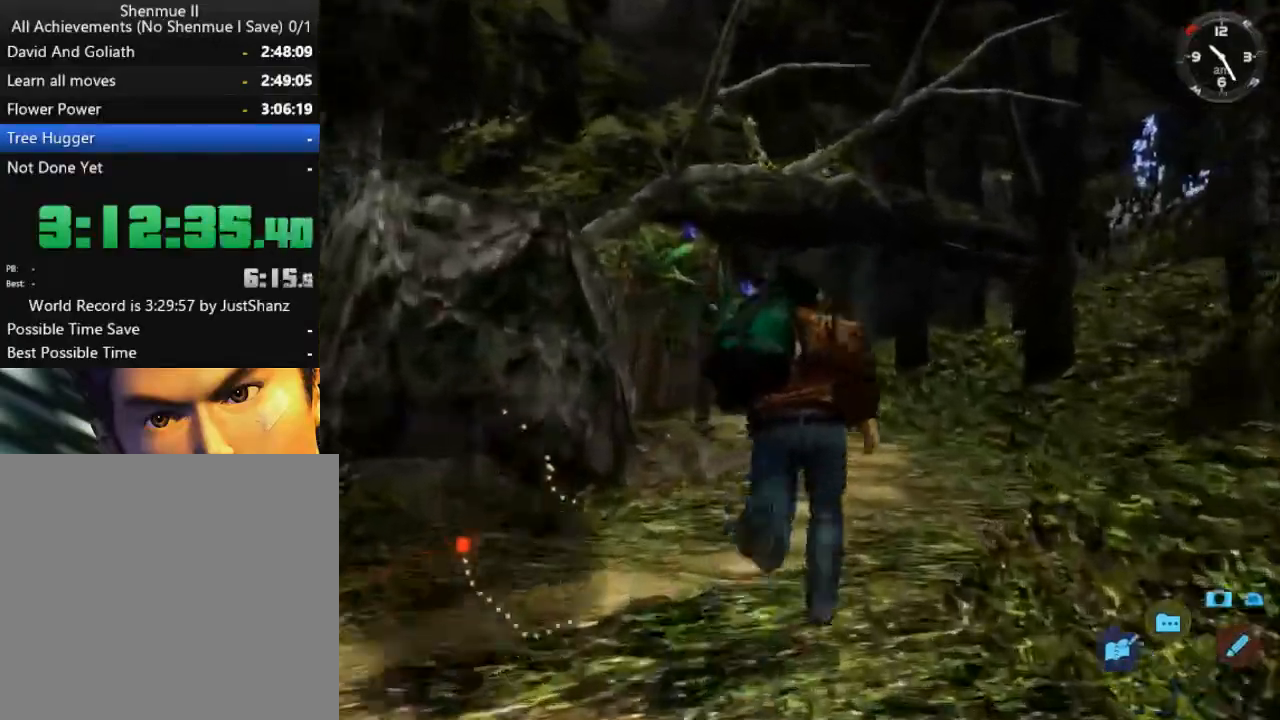
{"buttons": ["L2"], "left_stick": "center", "right_stick": "center", "events": []}
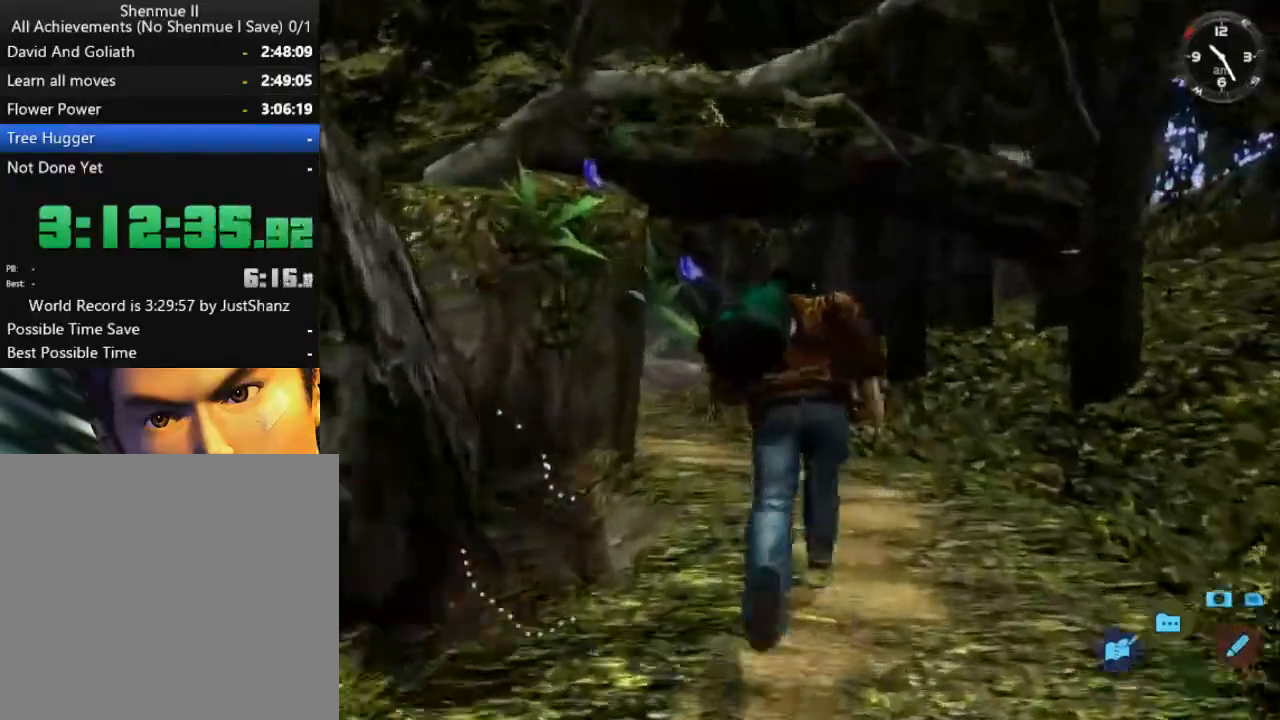
{"buttons": ["L2"], "left_stick": "center", "right_stick": "center", "events": [[33, "DPAD_LEFT", "down"], [100, "DPAD_LEFT", "up"], [333, "DPAD_LEFT", "down"], [467, "DPAD_LEFT", "up"]]}
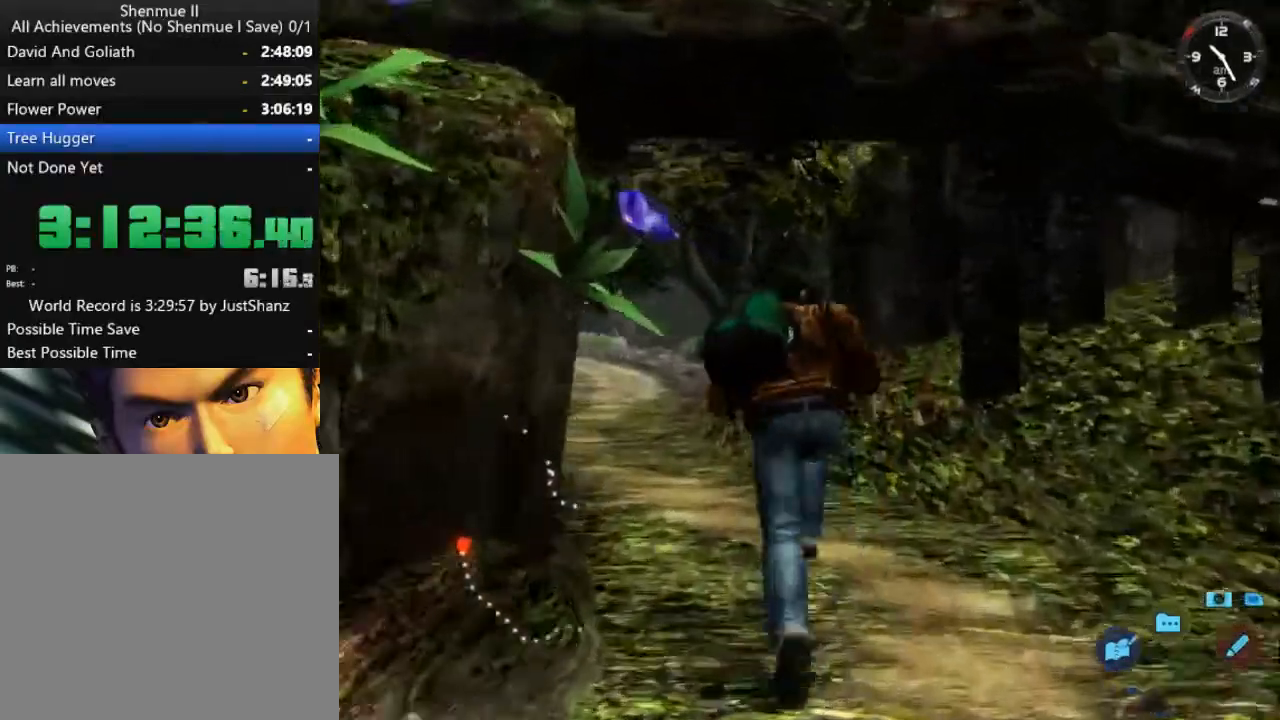
{"buttons": ["L2"], "left_stick": "center", "right_stick": "center", "events": [[67, "DPAD_LEFT", "down"], [233, "DPAD_LEFT", "up"], [267, "DPAD_LEFT", "down"], [400, "DPAD_LEFT", "up"]]}
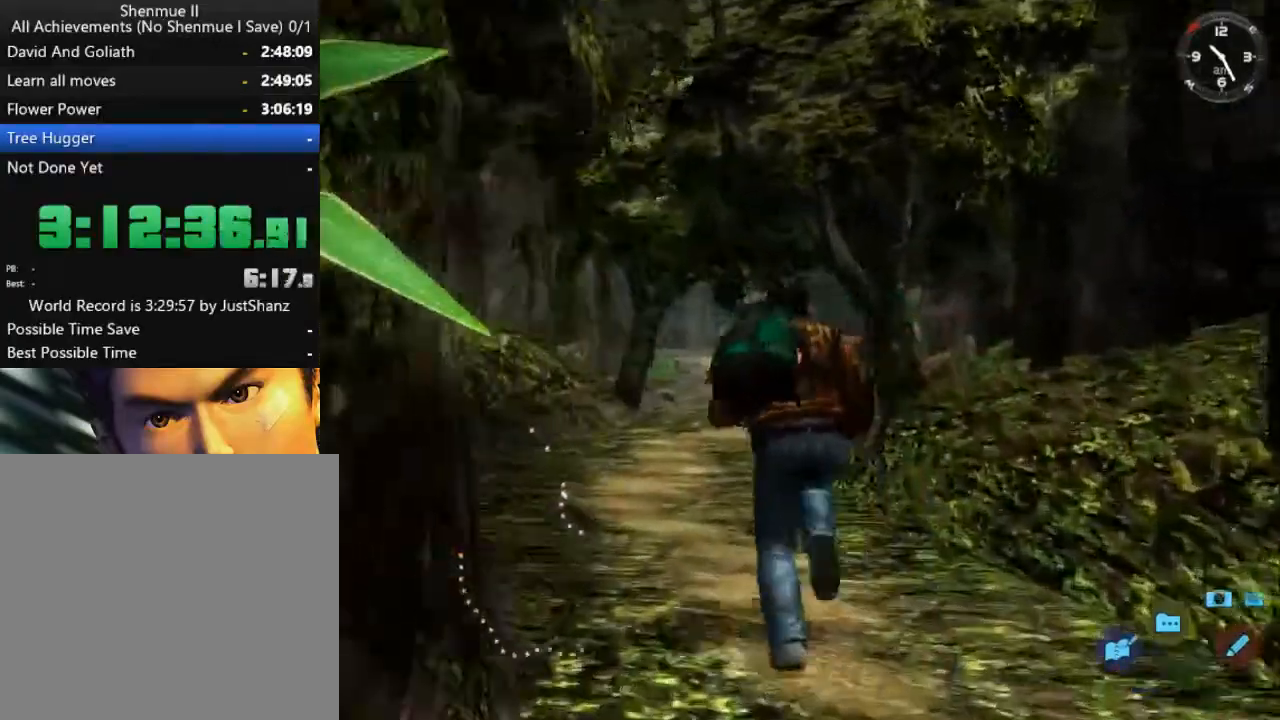
{"buttons": ["L2"], "left_stick": "center", "right_stick": "center", "events": [[67, "DPAD_RIGHT", "down"], [167, "DPAD_RIGHT", "up"]]}
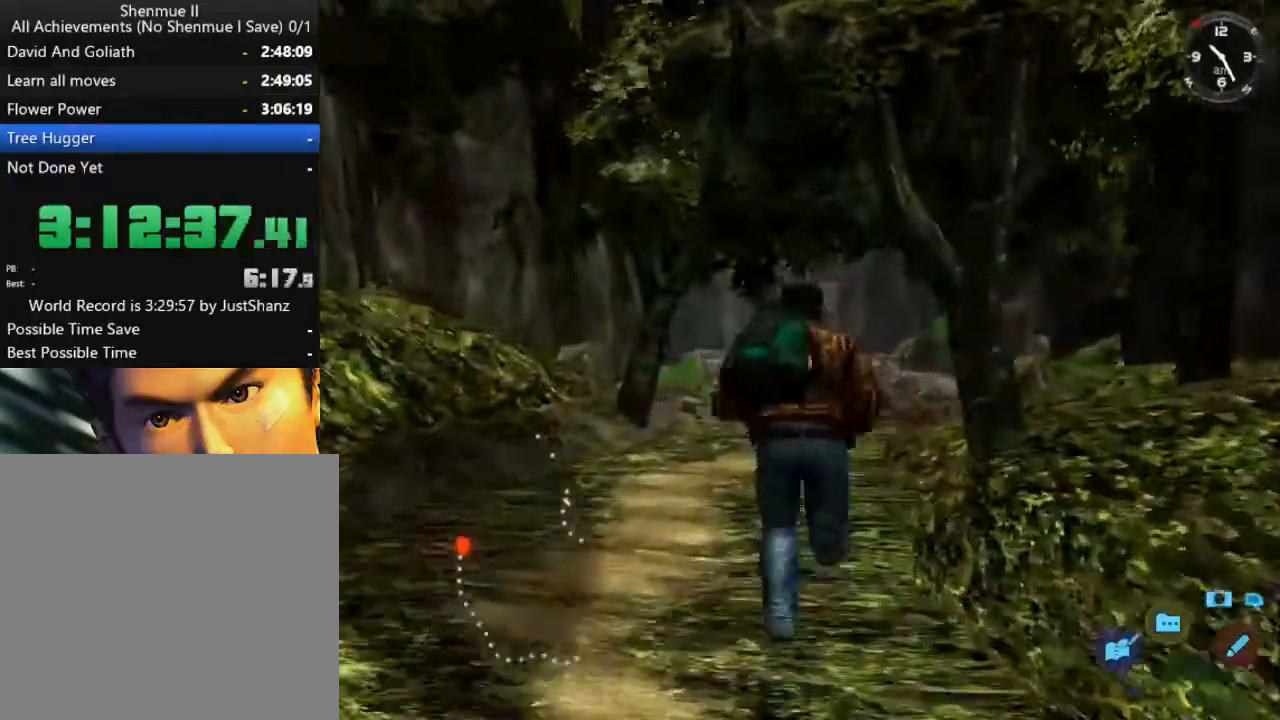
{"buttons": ["L2"], "left_stick": "center", "right_stick": "center", "events": []}
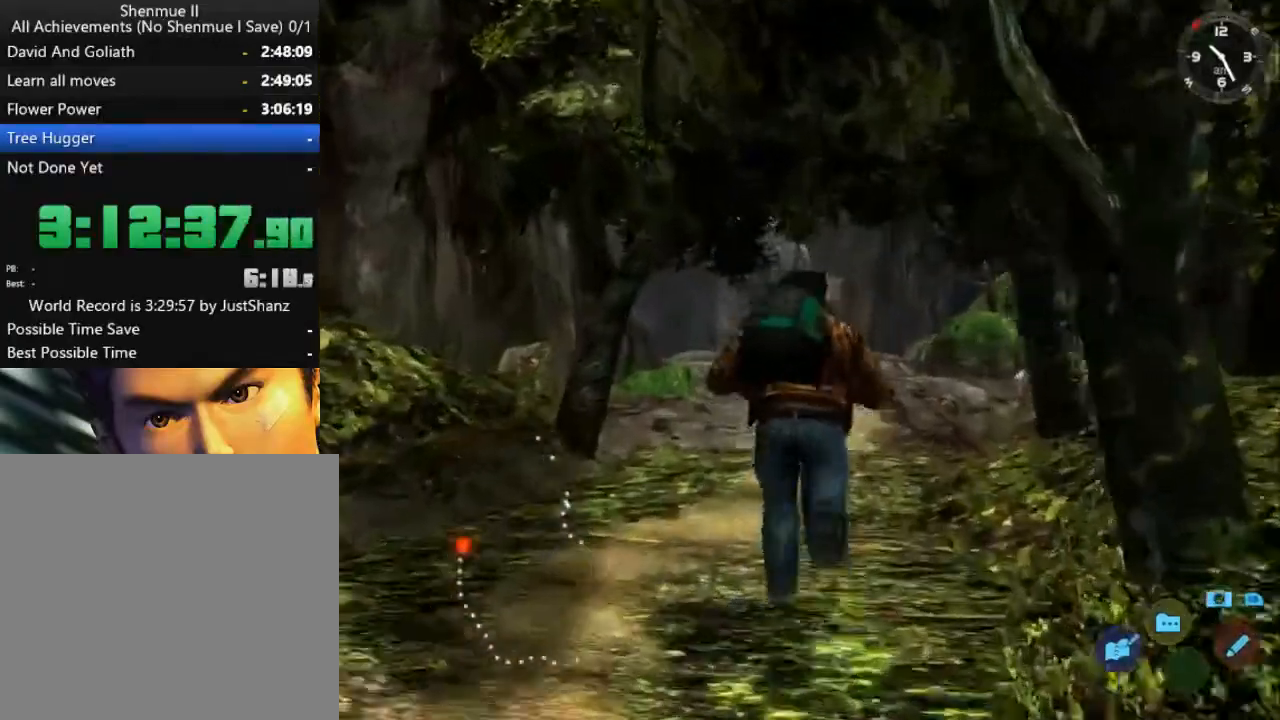
{"buttons": ["L2", "DPAD_LEFT"], "left_stick": "center", "right_stick": "center", "events": [[433, "DPAD_LEFT", "down"]]}
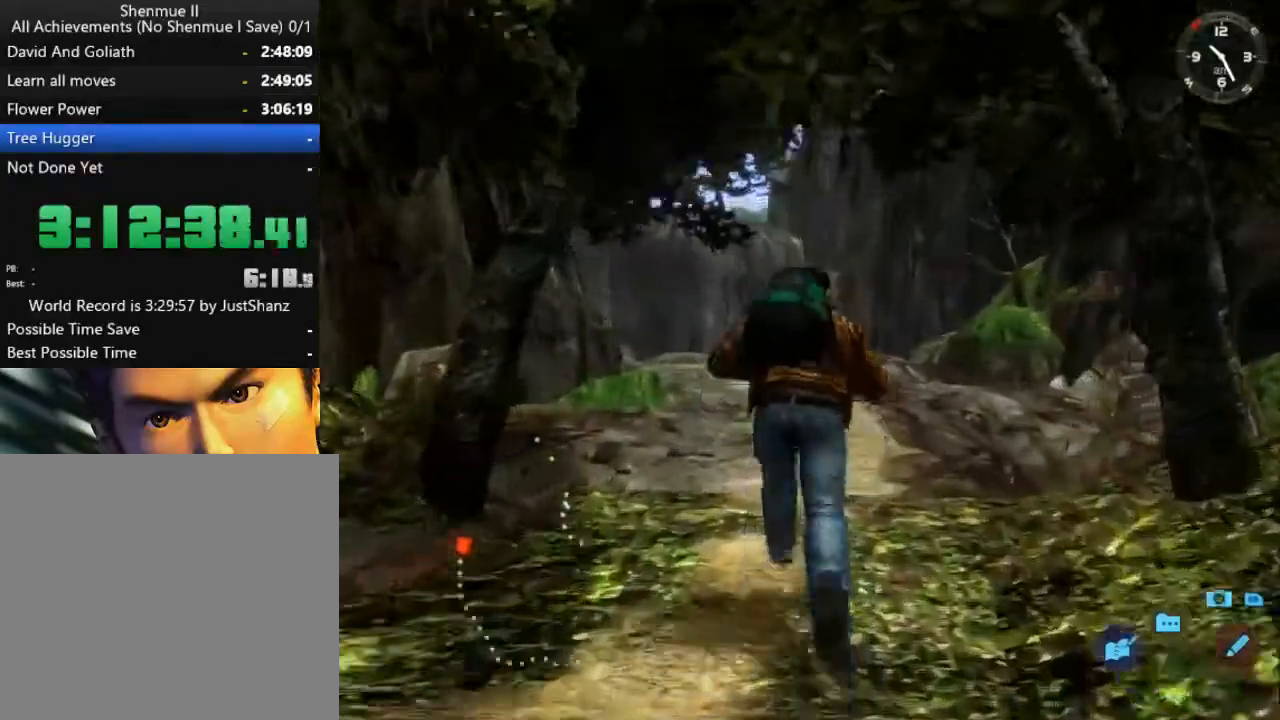
{"buttons": ["L2"], "left_stick": "center", "right_stick": "center", "events": [[33, "DPAD_LEFT", "up"]]}
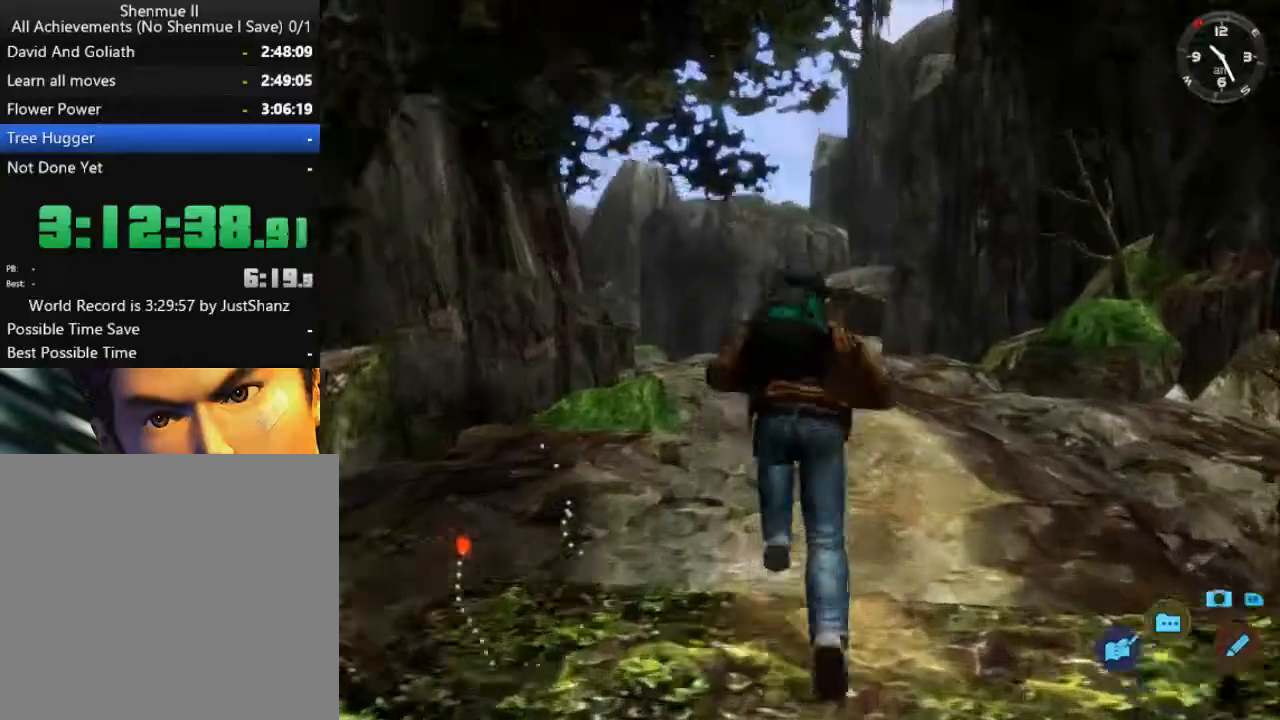
{"buttons": ["L2"], "left_stick": "center", "right_stick": "center", "events": []}
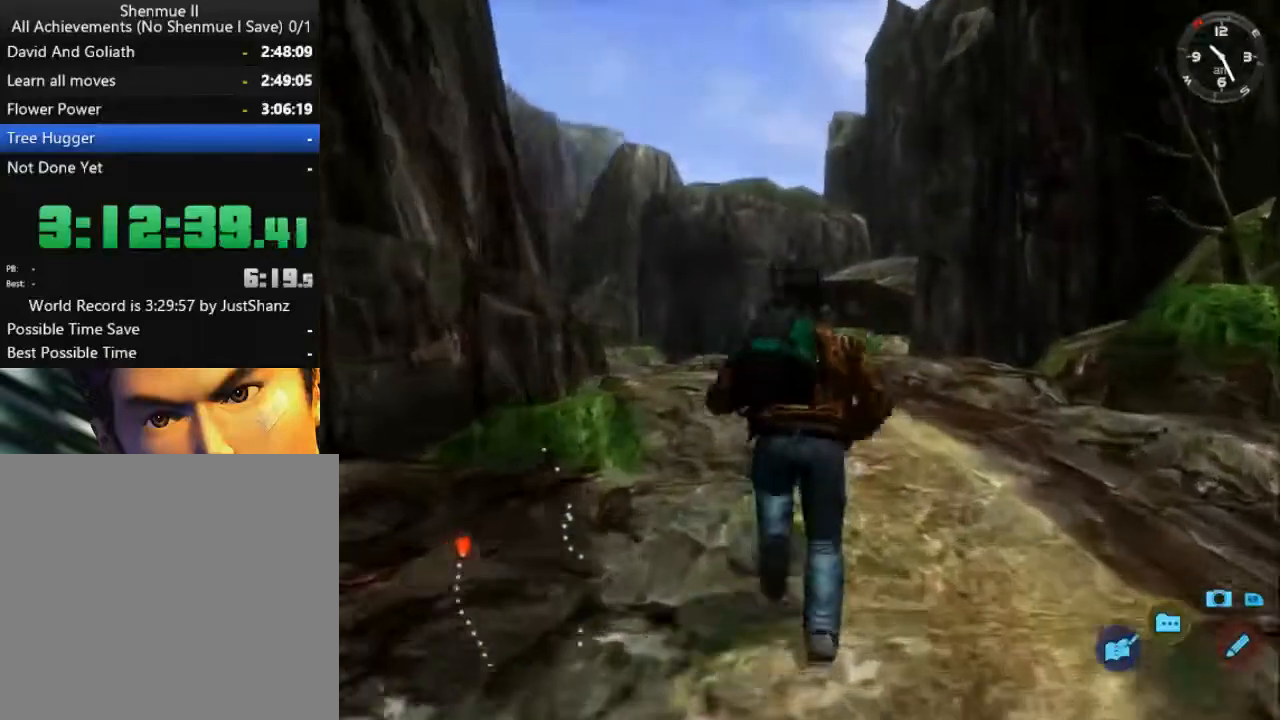
{"buttons": ["L2", "DPAD_LEFT"], "left_stick": "center", "right_stick": "center", "events": [[467, "DPAD_LEFT", "down"]]}
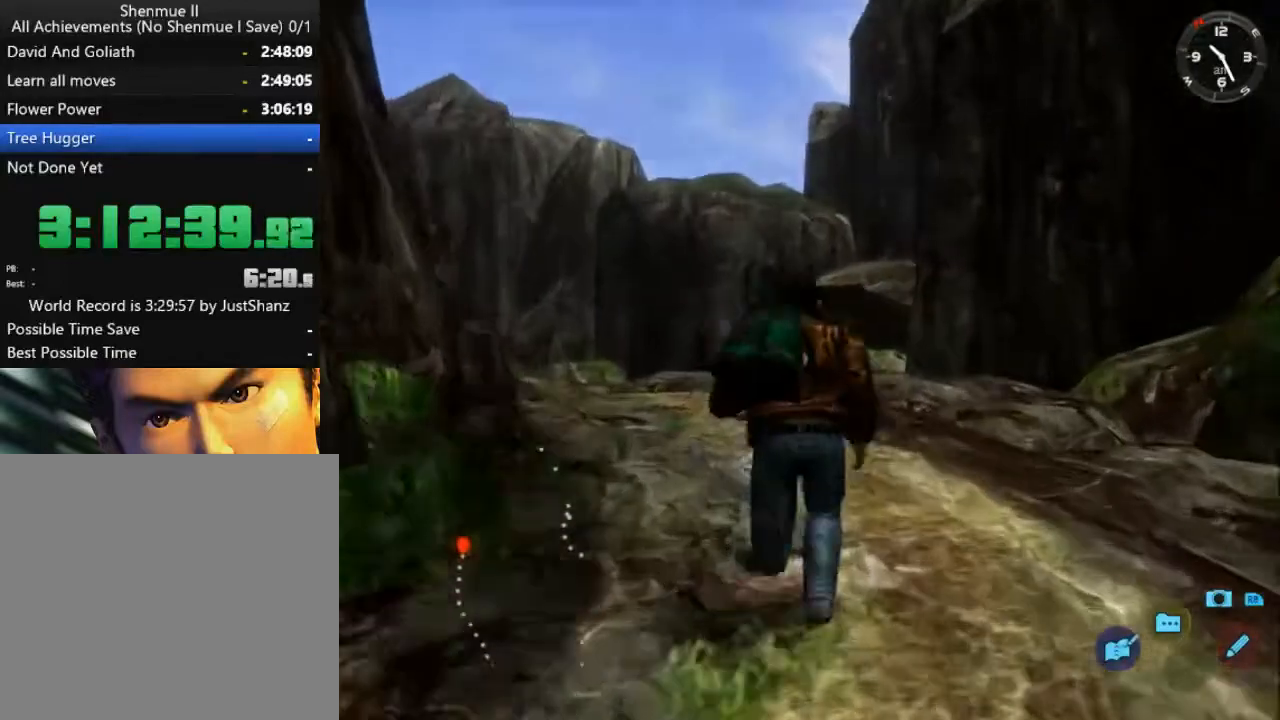
{"buttons": ["L2", "DPAD_LEFT"], "left_stick": "center", "right_stick": "center", "events": [[67, "DPAD_LEFT", "up"], [133, "DPAD_LEFT", "down"], [300, "DPAD_LEFT", "up"], [367, "DPAD_LEFT", "down"]]}
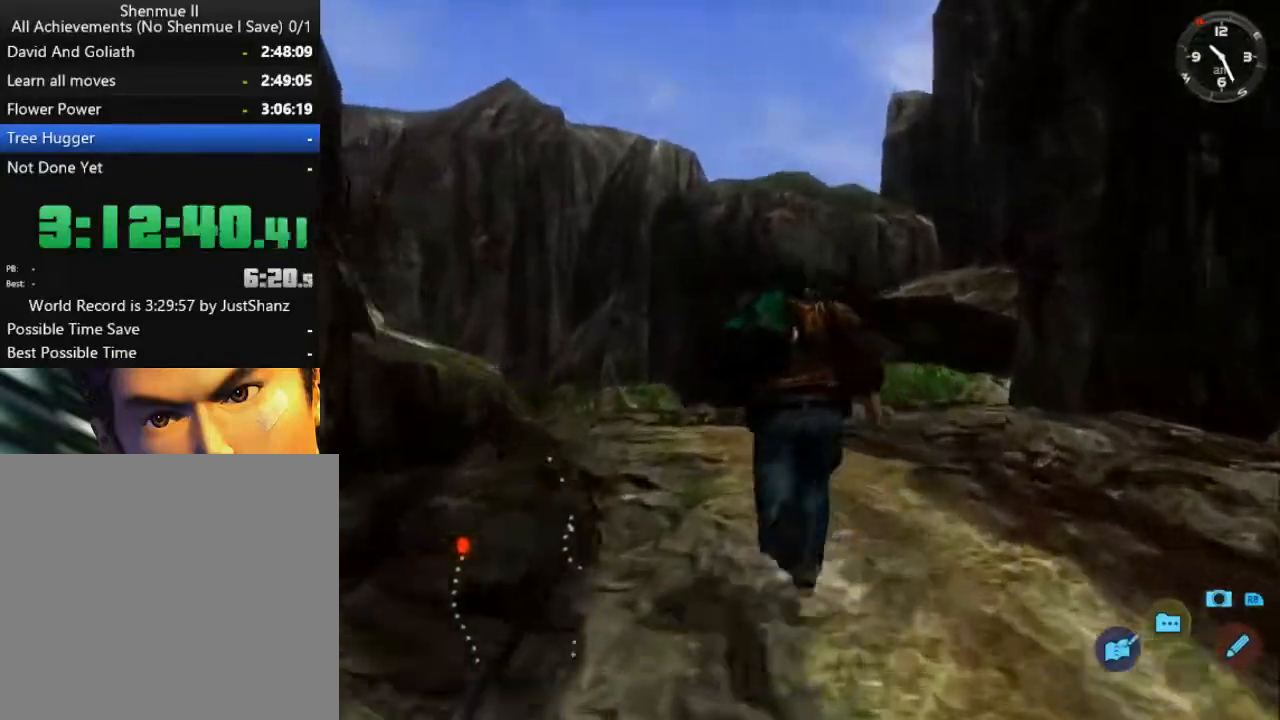
{"buttons": ["L2"], "left_stick": "center", "right_stick": "center", "events": [[33, "DPAD_LEFT", "up"], [100, "DPAD_LEFT", "down"], [233, "DPAD_LEFT", "up"], [367, "DPAD_LEFT", "down"], [467, "DPAD_LEFT", "up"]]}
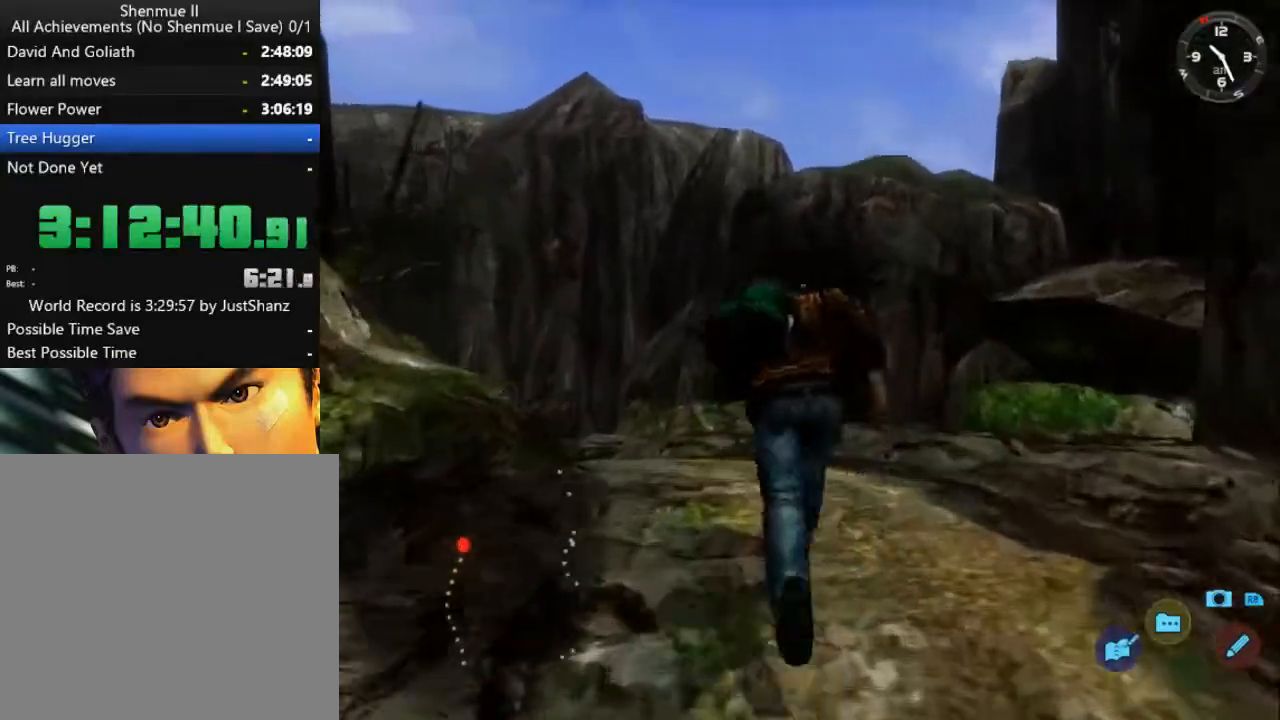
{"buttons": ["L2", "DPAD_LEFT"], "left_stick": "center", "right_stick": "center", "events": [[67, "DPAD_LEFT", "down"], [200, "DPAD_LEFT", "up"], [300, "DPAD_LEFT", "down"], [433, "DPAD_LEFT", "up"], [500, "DPAD_LEFT", "down"]]}
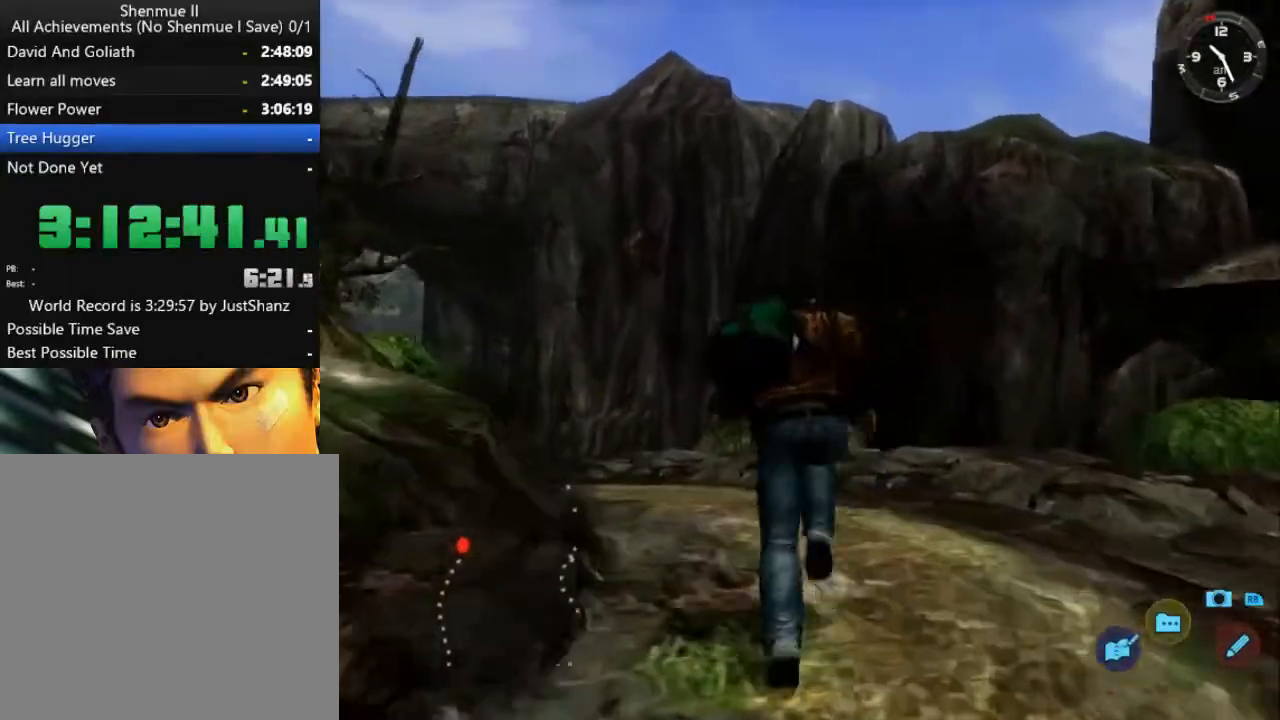
{"buttons": ["L2"], "left_stick": "center", "right_stick": "center", "events": [[167, "DPAD_LEFT", "up"], [200, "DPAD_LEFT", "down"], [433, "DPAD_LEFT", "up"]]}
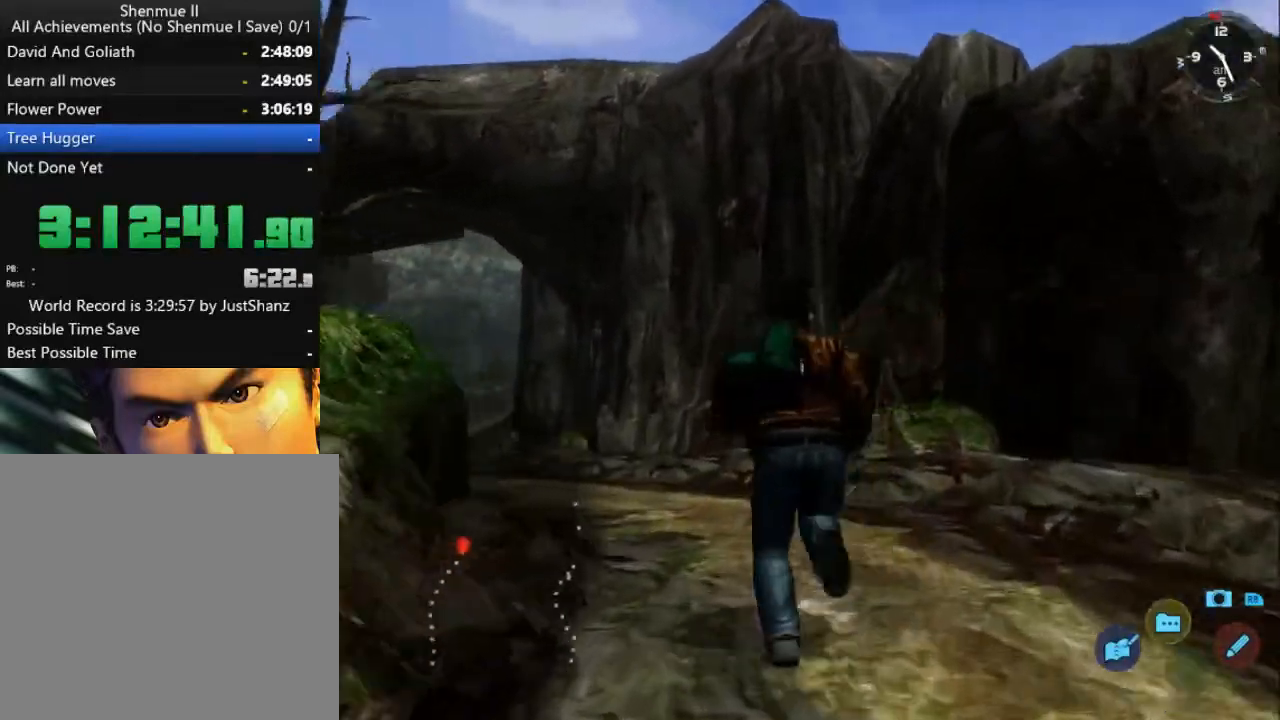
{"buttons": ["L2", "DPAD_LEFT"], "left_stick": "center", "right_stick": "center", "events": [[33, "DPAD_LEFT", "down"], [167, "DPAD_LEFT", "up"], [233, "DPAD_LEFT", "down"]]}
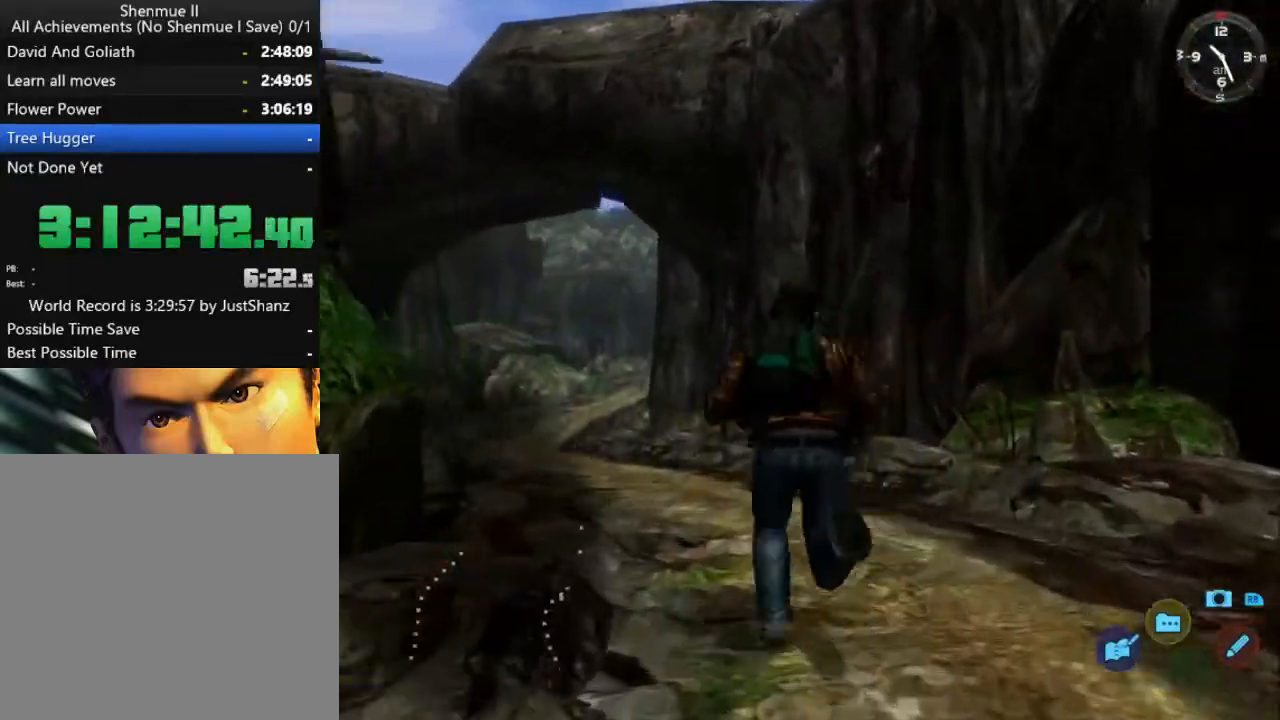
{"buttons": ["L2"], "left_stick": "center", "right_stick": "center", "events": [[100, "DPAD_LEFT", "up"], [300, "DPAD_LEFT", "down"], [433, "DPAD_LEFT", "up"]]}
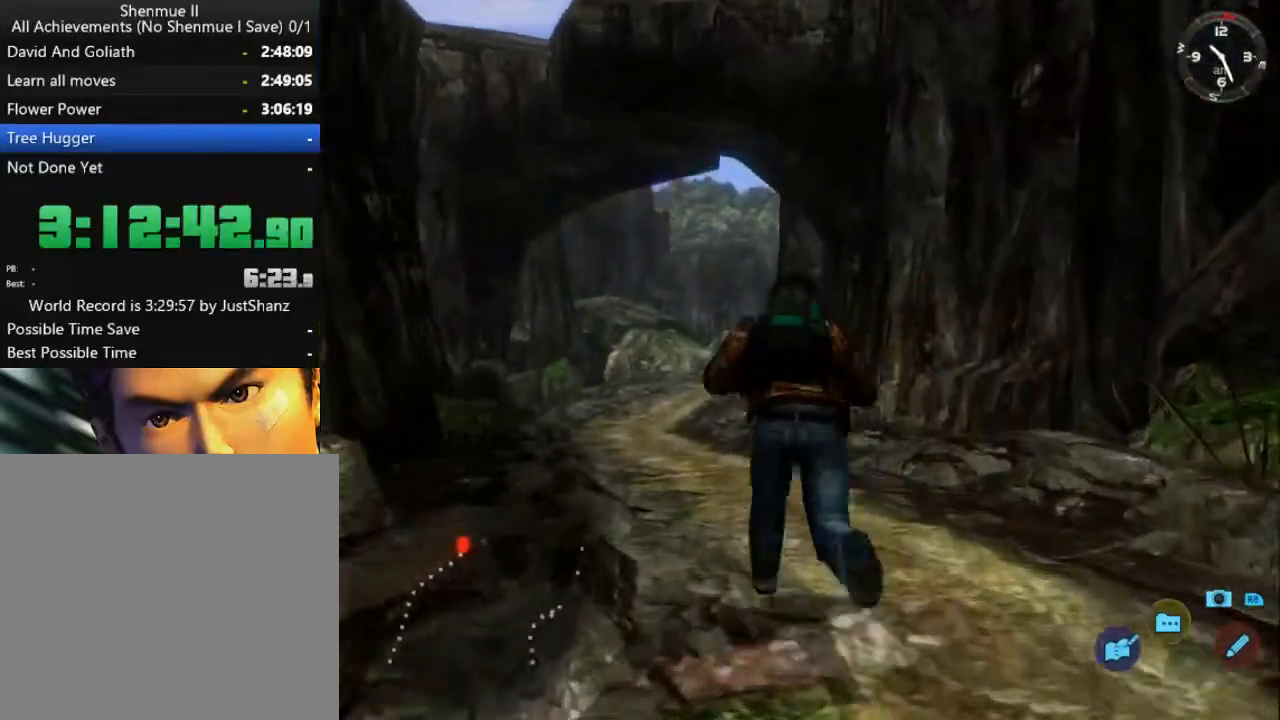
{"buttons": ["B", "L2"], "left_stick": "center", "right_stick": "center", "events": [[33, "DPAD_LEFT", "down"], [167, "DPAD_LEFT", "up"], [267, "DPAD_LEFT", "down"], [300, "B", "down"], [367, "DPAD_LEFT", "up"], [400, "B", "up"], [467, "B", "down"]]}
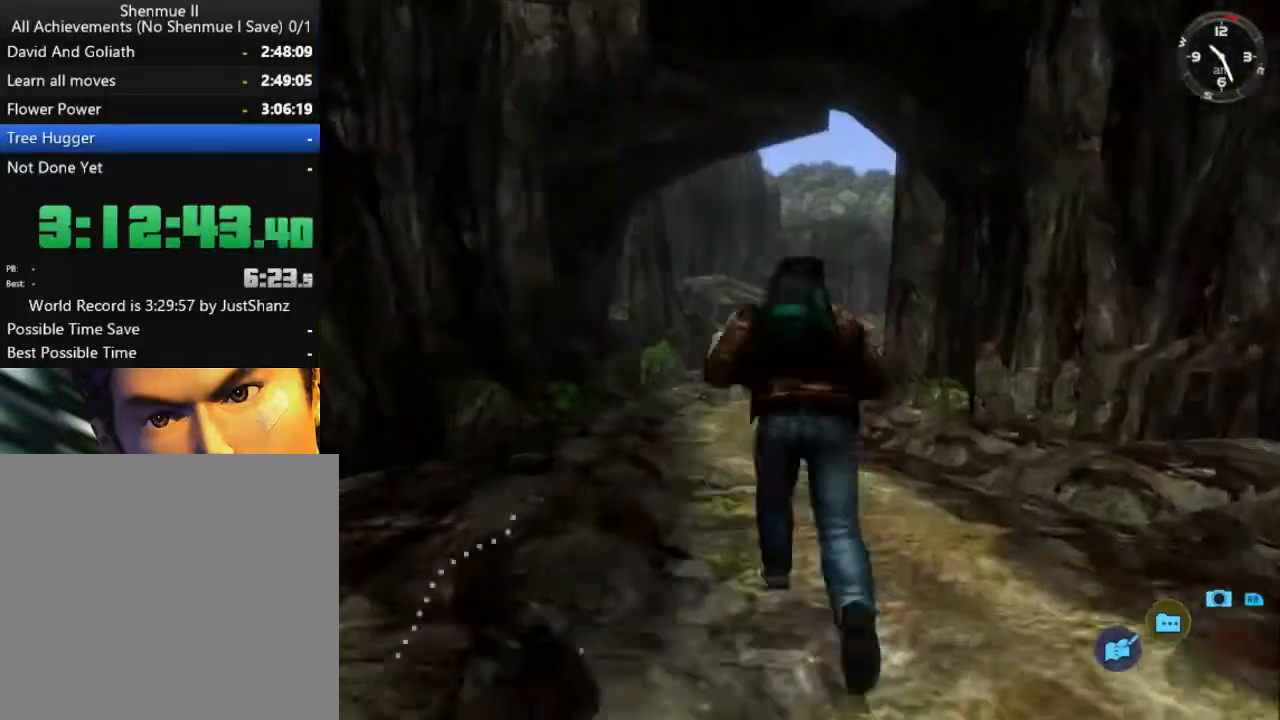
{"buttons": ["L2"], "left_stick": "center", "right_stick": "center", "events": [[67, "B", "up"], [167, "B", "down"], [200, "B", "up"], [300, "B", "down"], [367, "B", "up"]]}